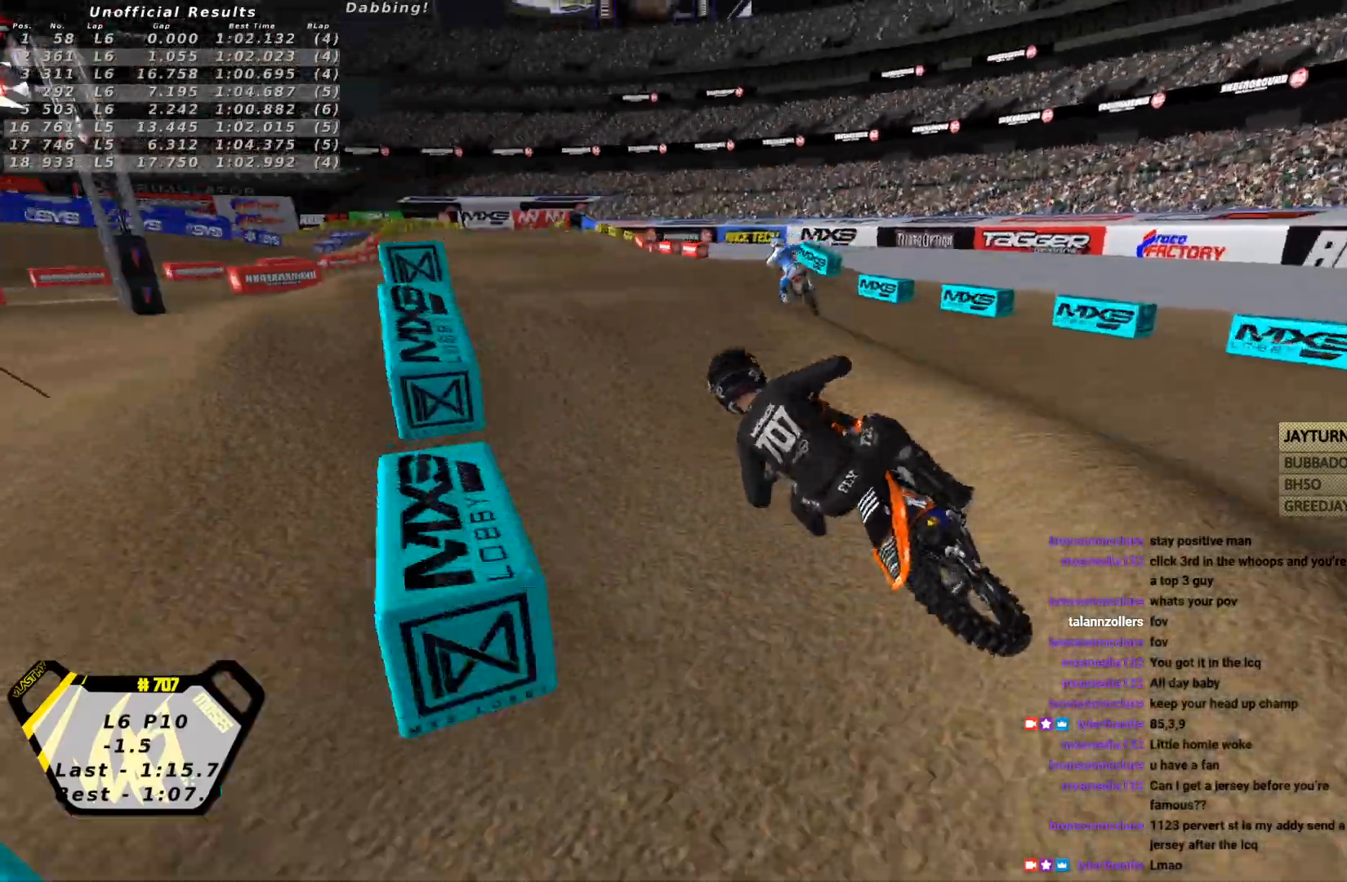
Gameplay with a controller (PlayStation layout); each line is a JSON object with the inputs held at the frame after it. "events" lists button and stick changes between this image and that frame as [ms after this image, input, new state], when the widget could be followed in between. Not read: right_stick.
{"buttons": ["R2"], "left_stick": "left", "events": [[233, "CROSS", "down"], [300, "left_stick", "left"], [333, "CIRCLE", "down"], [333, "CROSS", "up"], [467, "CIRCLE", "up"]]}
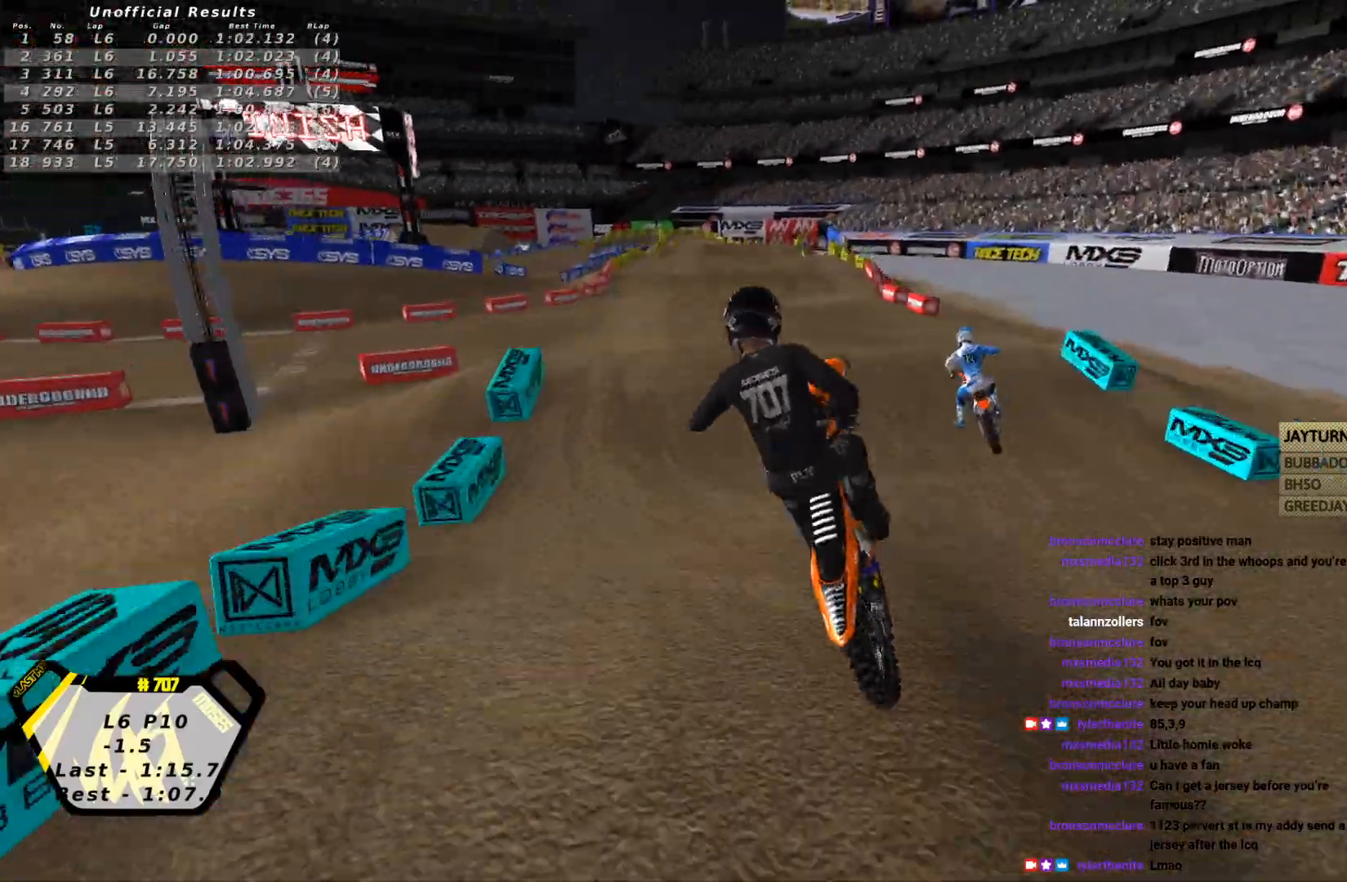
{"buttons": ["R2"], "left_stick": "right", "events": [[67, "R2", "up"], [100, "L2", "down"], [233, "R2", "down"], [300, "L2", "up"], [367, "CROSS", "down"], [433, "left_stick", "right"], [500, "CROSS", "up"]]}
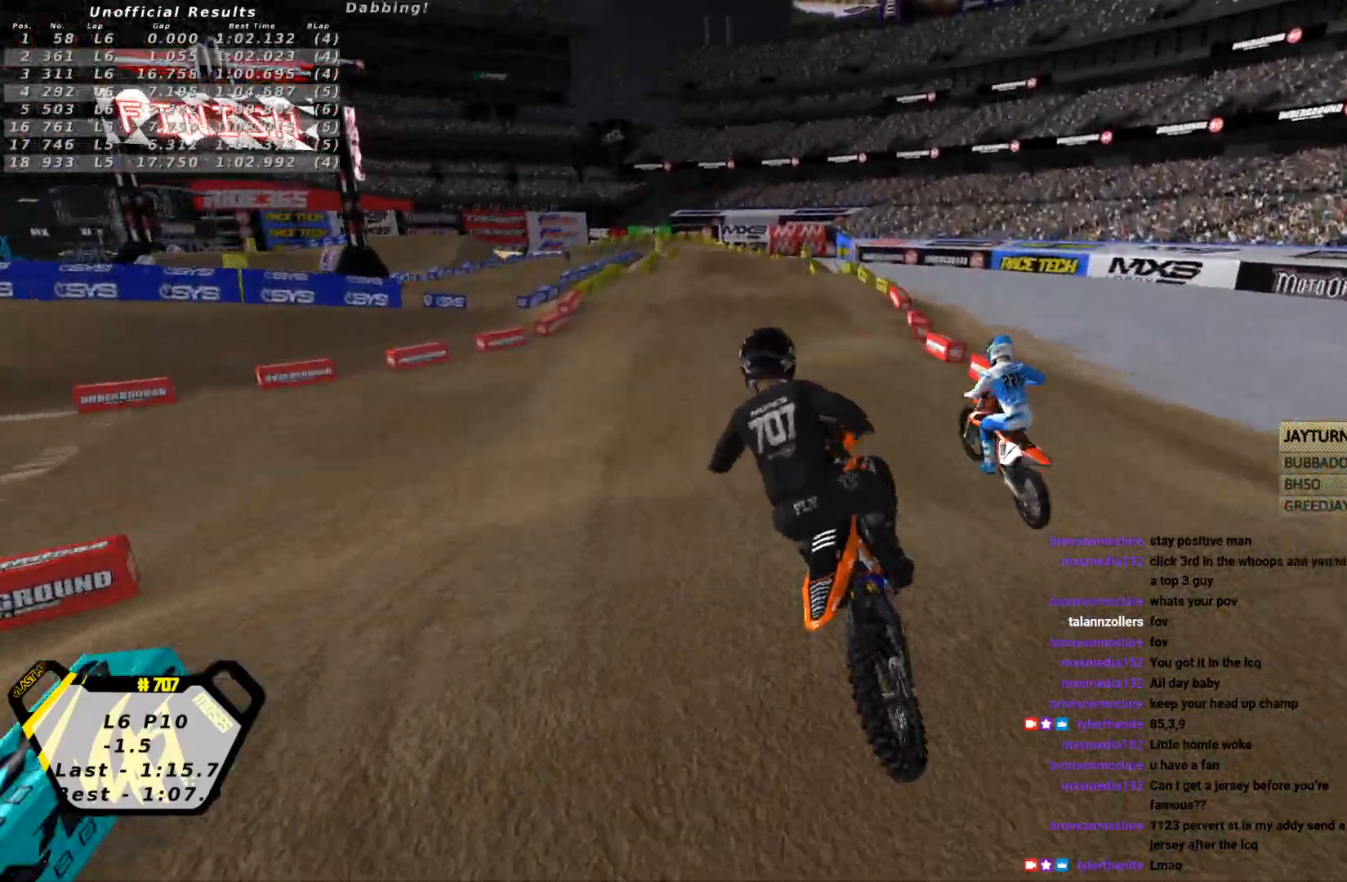
{"buttons": ["R2"], "left_stick": "down-right", "events": [[100, "left_stick", "center"], [300, "left_stick", "up-right"], [500, "left_stick", "down-right"]]}
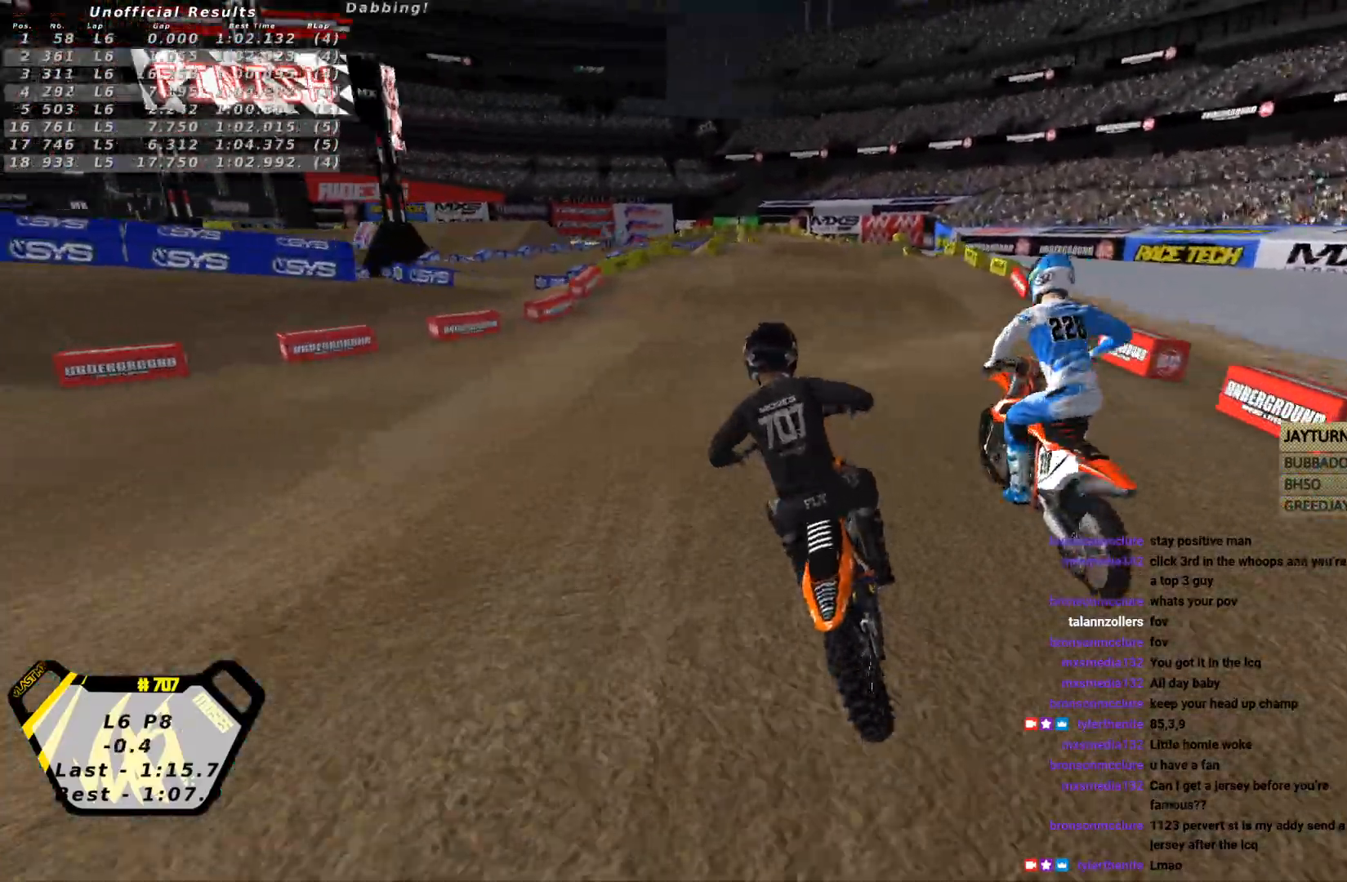
{"buttons": ["R2"], "left_stick": "center", "events": [[167, "left_stick", "center"], [233, "CROSS", "down"], [367, "CROSS", "up"]]}
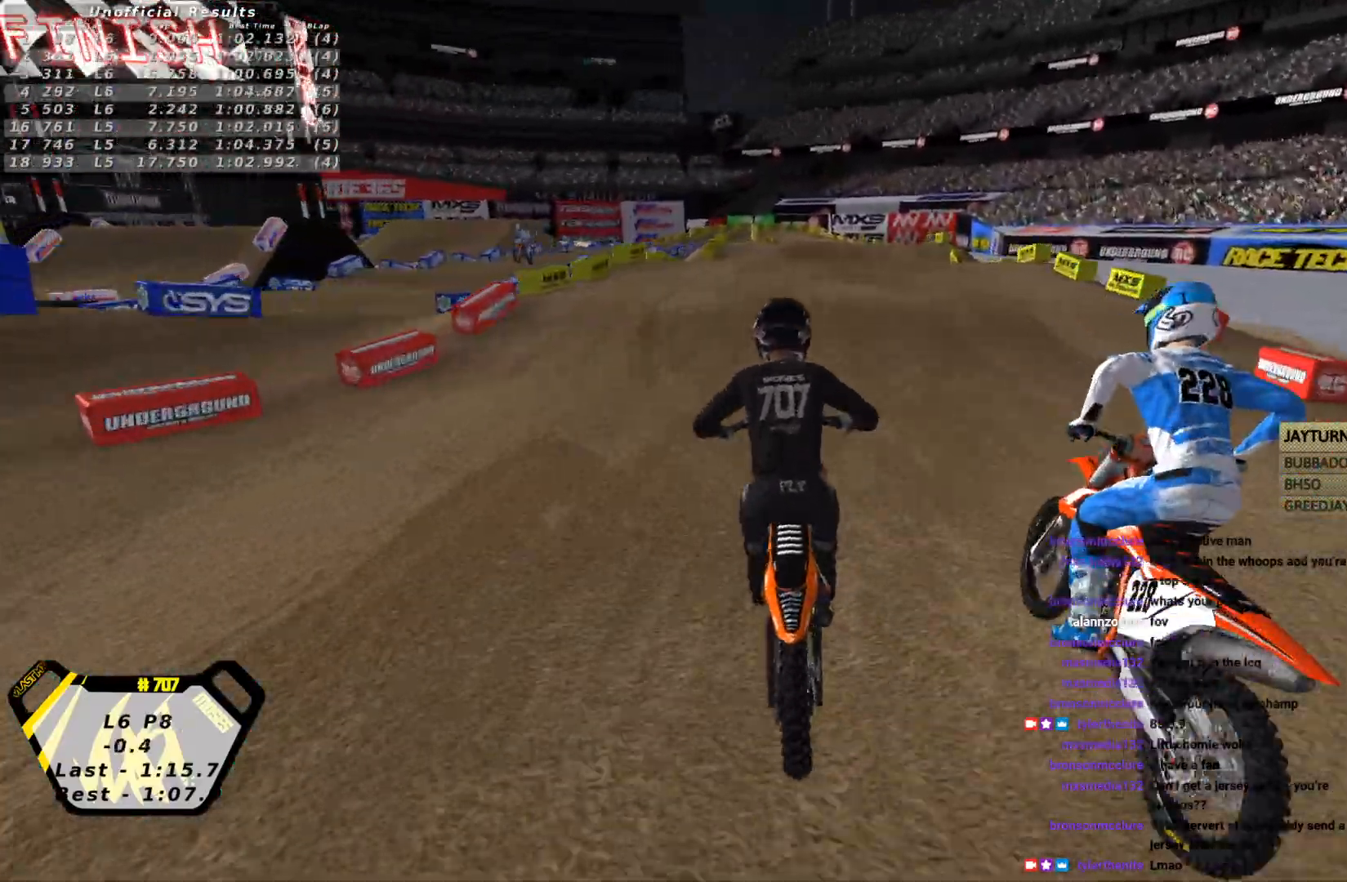
{"buttons": ["R2"], "left_stick": "down", "events": [[133, "CIRCLE", "down"], [233, "CIRCLE", "up"], [267, "left_stick", "up"], [433, "left_stick", "down"]]}
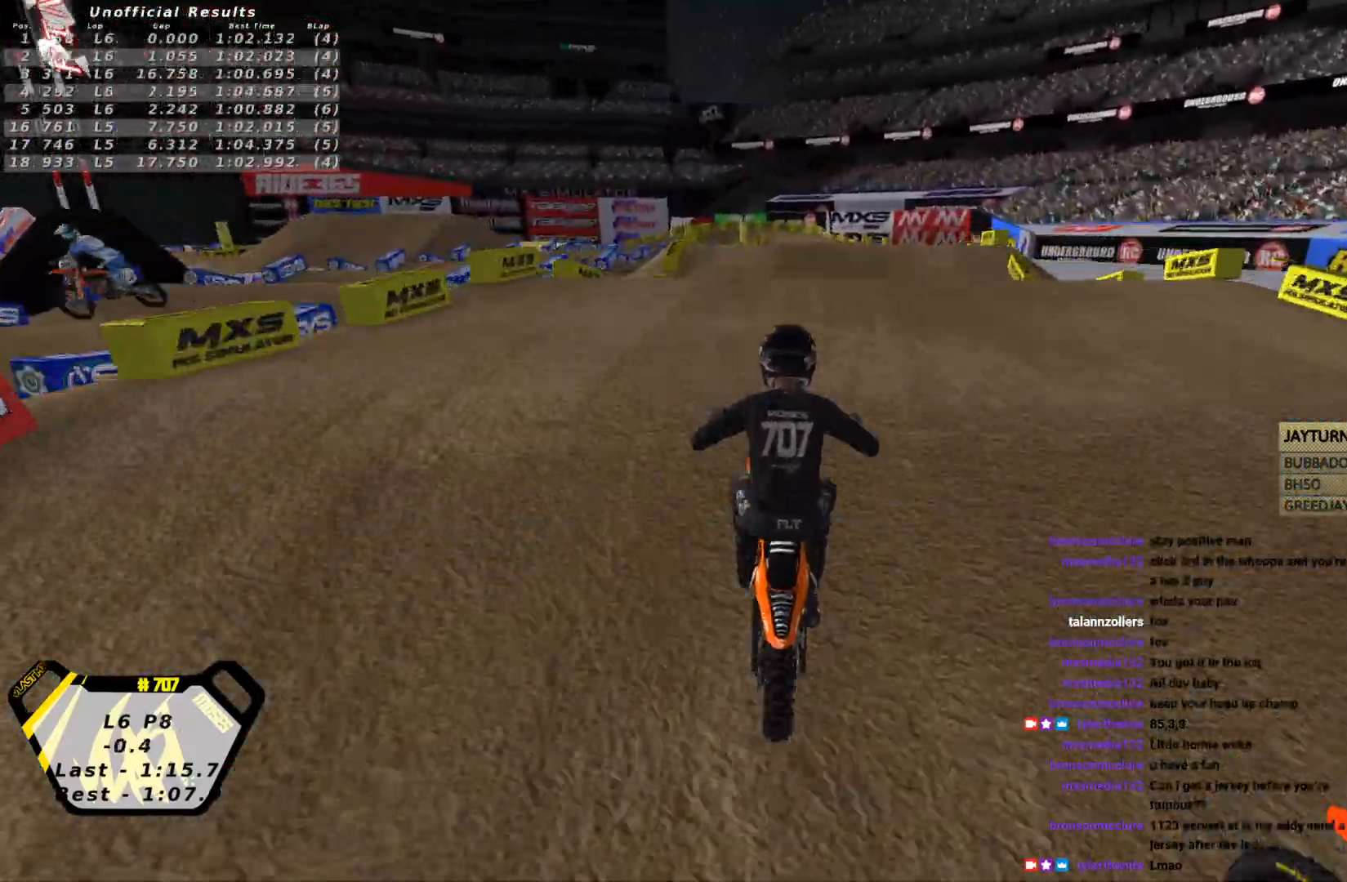
{"buttons": ["R2"], "left_stick": "center", "events": [[67, "CIRCLE", "down"], [100, "left_stick", "center"], [167, "CIRCLE", "up"]]}
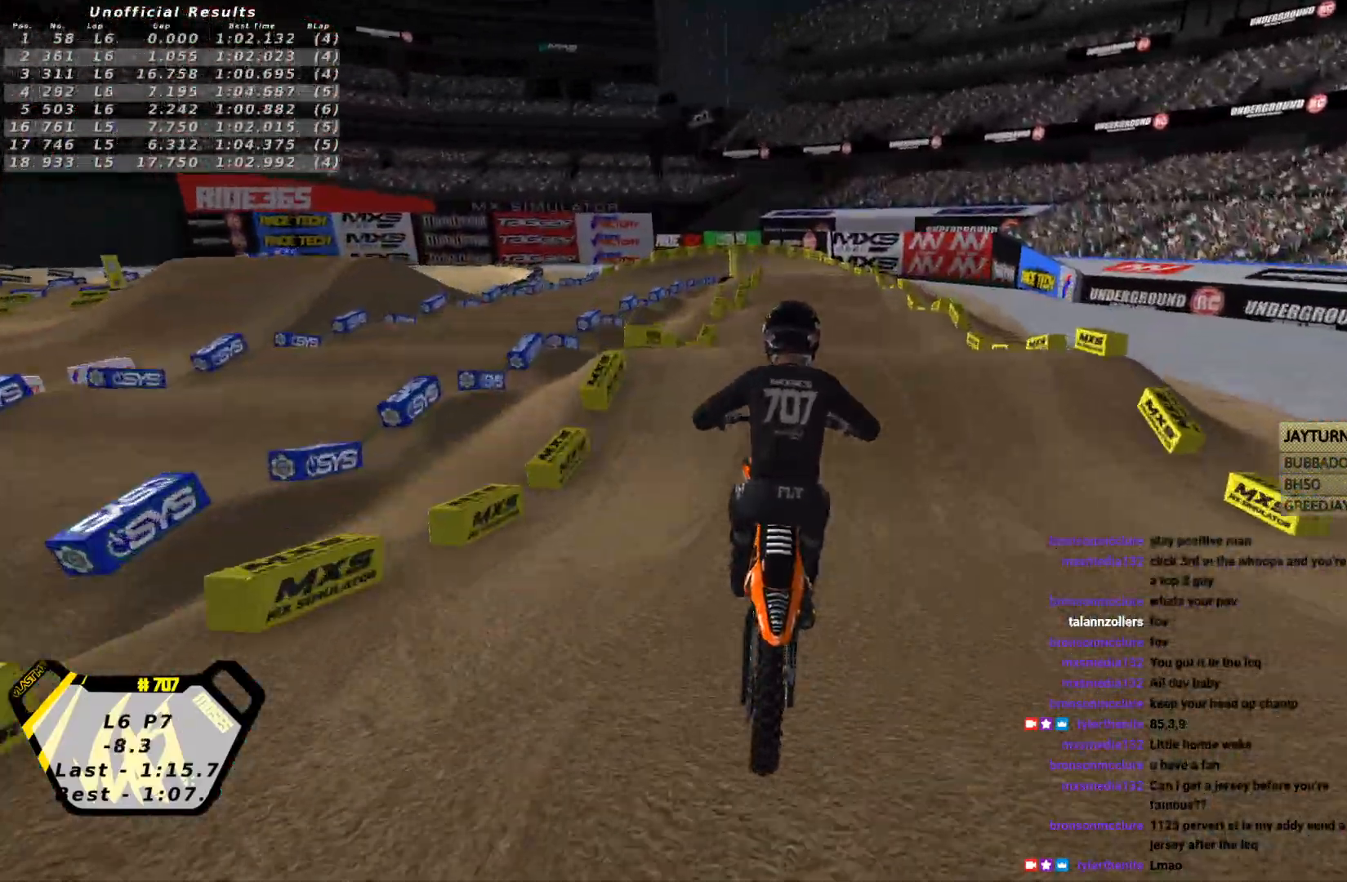
{"buttons": ["R2"], "left_stick": "center", "events": []}
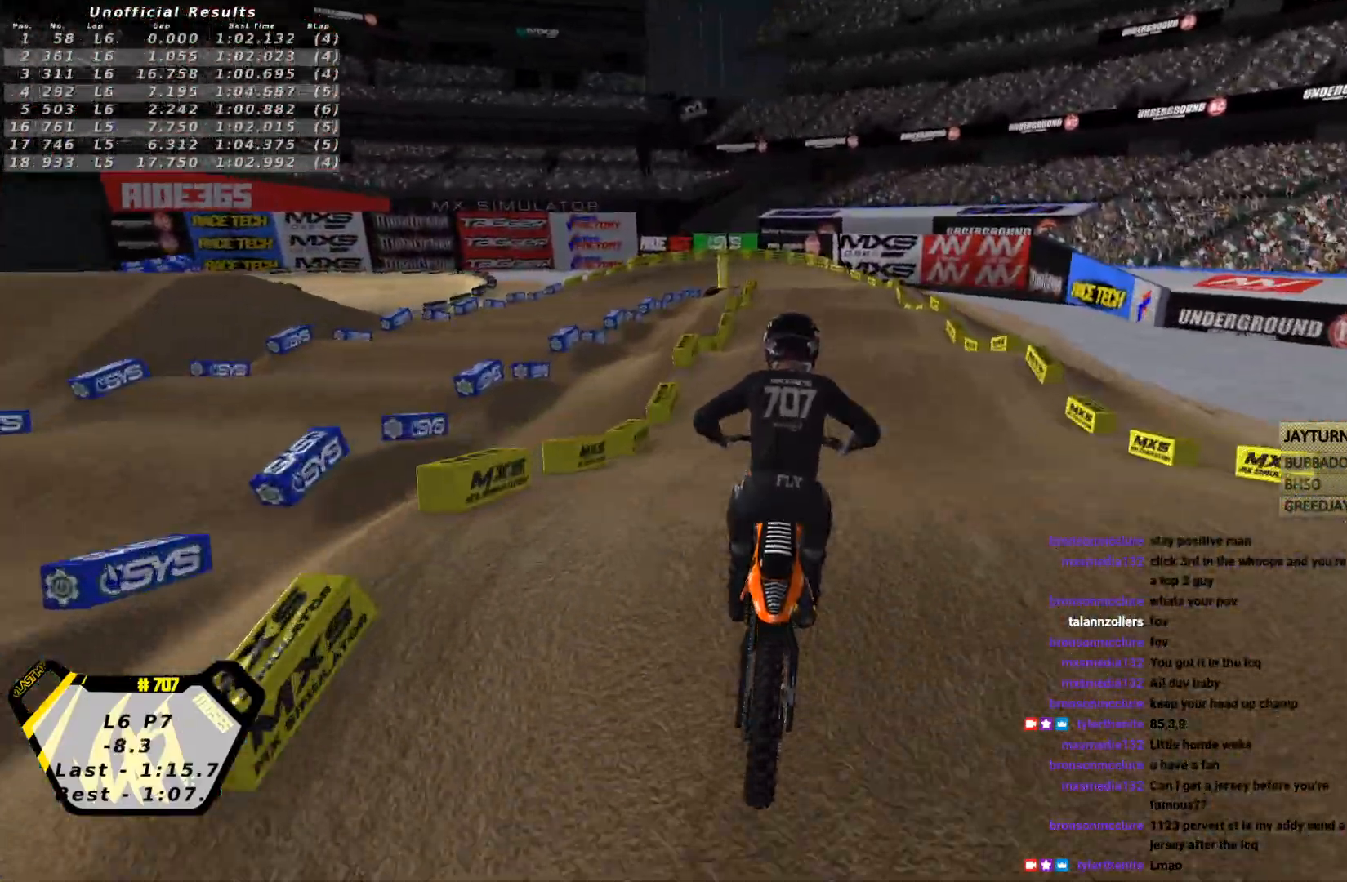
{"buttons": ["R2"], "left_stick": "center", "events": [[100, "CROSS", "down"], [133, "SQUARE", "down"], [200, "CROSS", "up"], [267, "SQUARE", "up"]]}
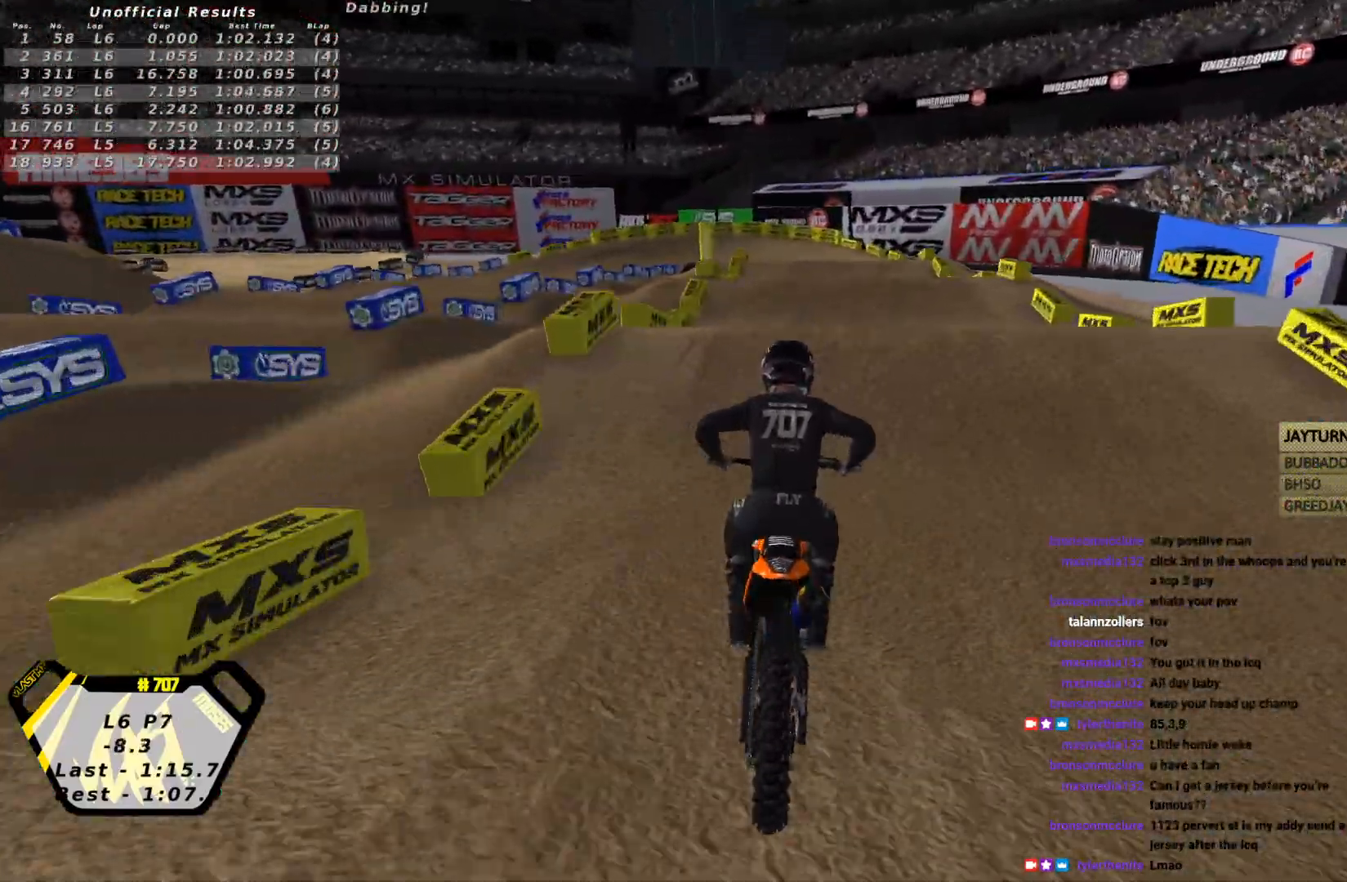
{"buttons": [], "left_stick": "down-right", "events": [[67, "left_stick", "left"], [333, "left_stick", "down-right"], [433, "R2", "up"]]}
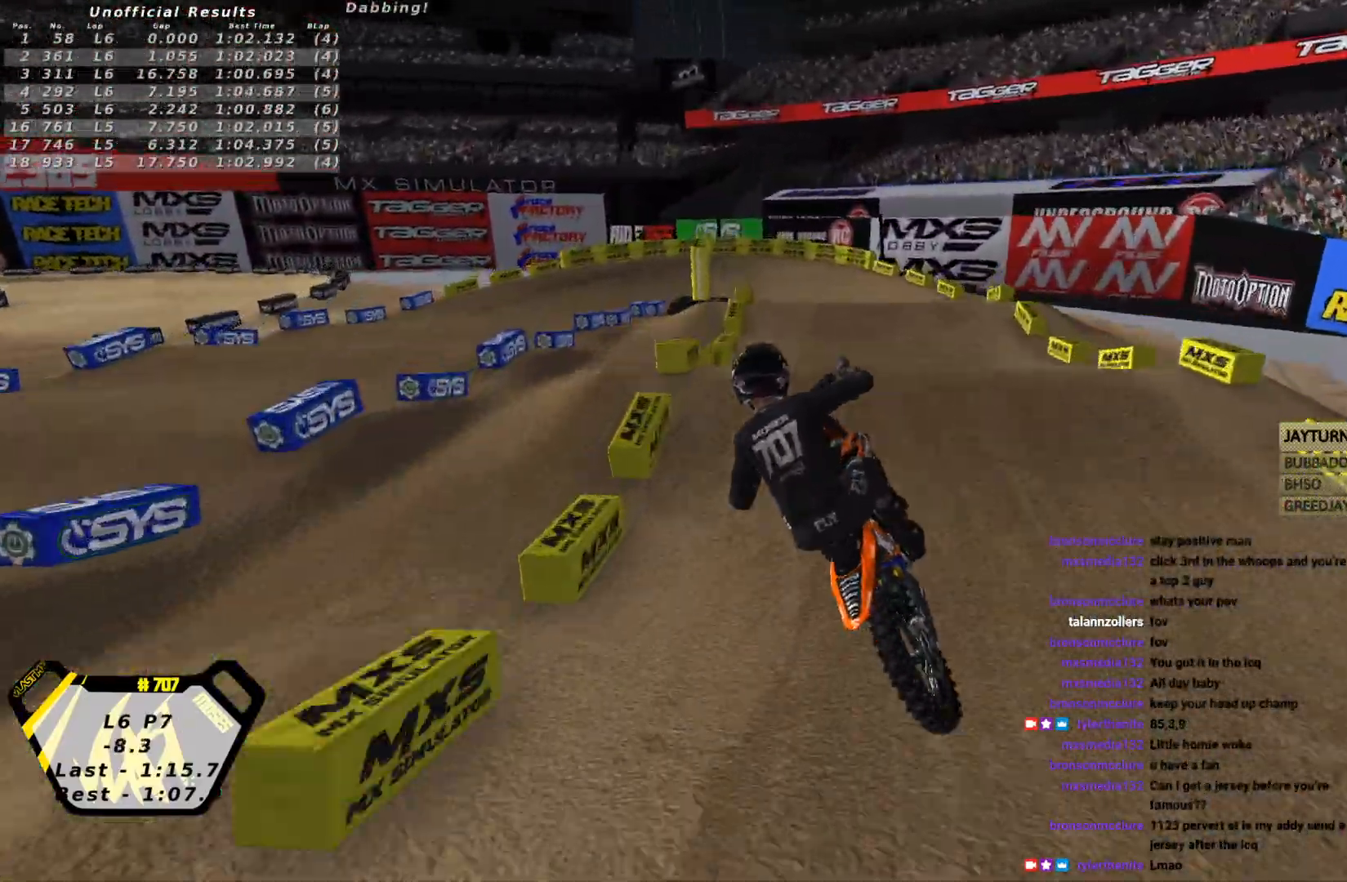
{"buttons": ["R2"], "left_stick": "down-left", "events": [[133, "L2", "down"], [133, "left_stick", "right"], [300, "L2", "up"], [300, "R2", "down"], [367, "left_stick", "down-left"]]}
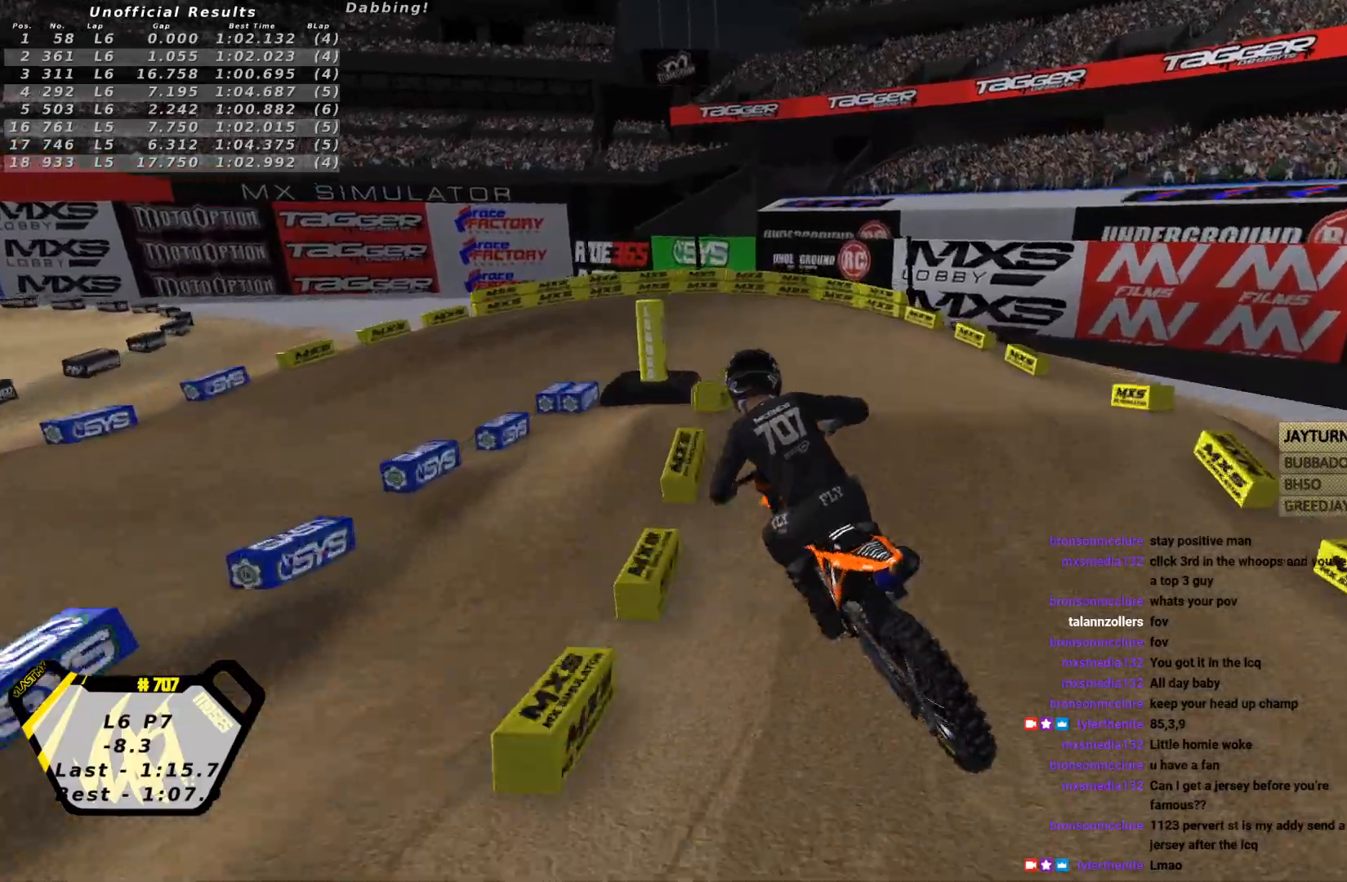
{"buttons": ["SQUARE", "R2"], "left_stick": "left", "events": [[100, "left_stick", "left"], [233, "left_stick", "center"], [333, "SQUARE", "down"], [367, "left_stick", "left"], [433, "SQUARE", "up"], [500, "SQUARE", "down"]]}
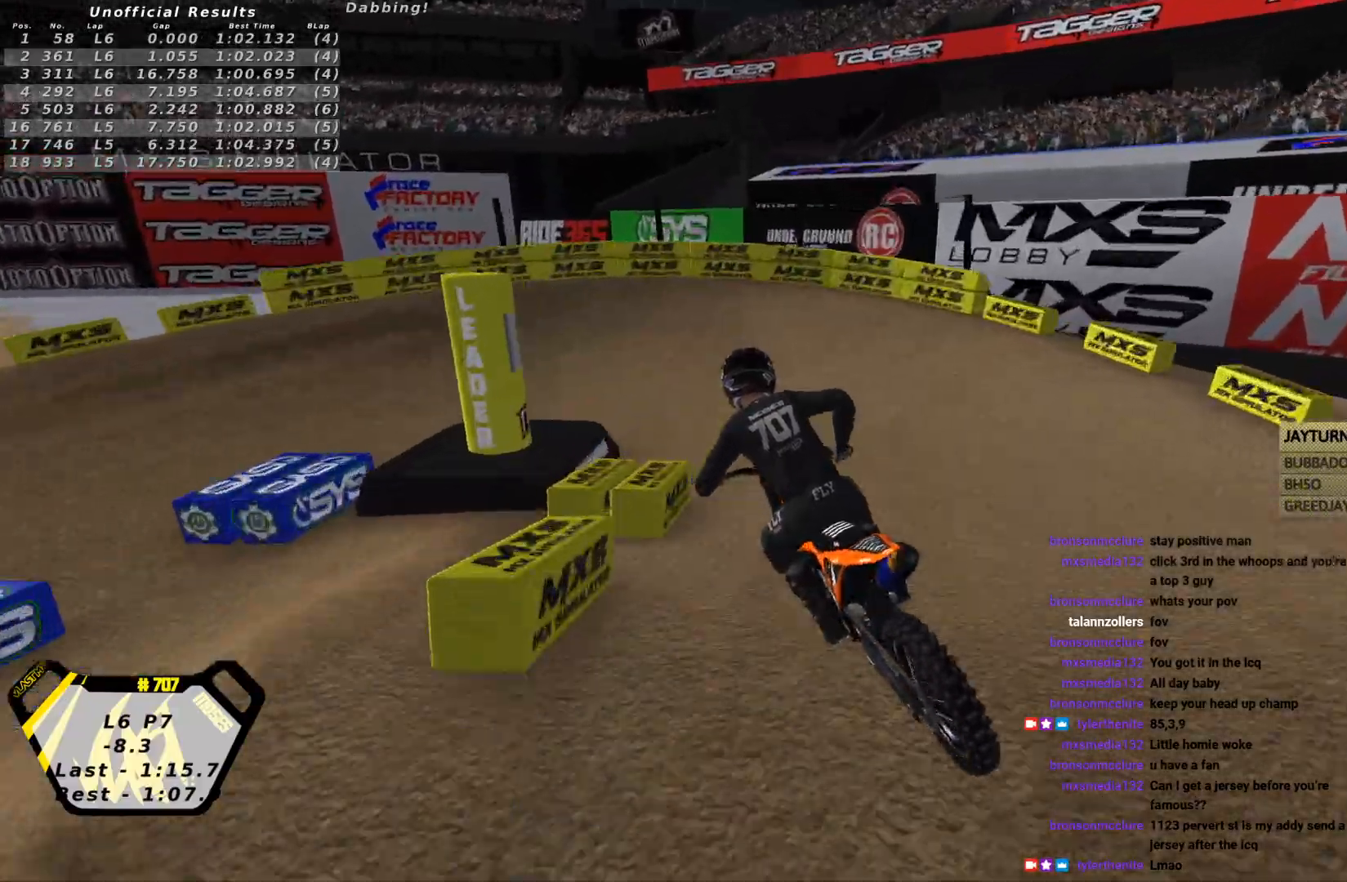
{"buttons": ["R1"], "left_stick": "left", "events": [[67, "SQUARE", "up"], [67, "left_stick", "center"], [233, "left_stick", "left"], [367, "R1", "down"], [400, "R2", "up"]]}
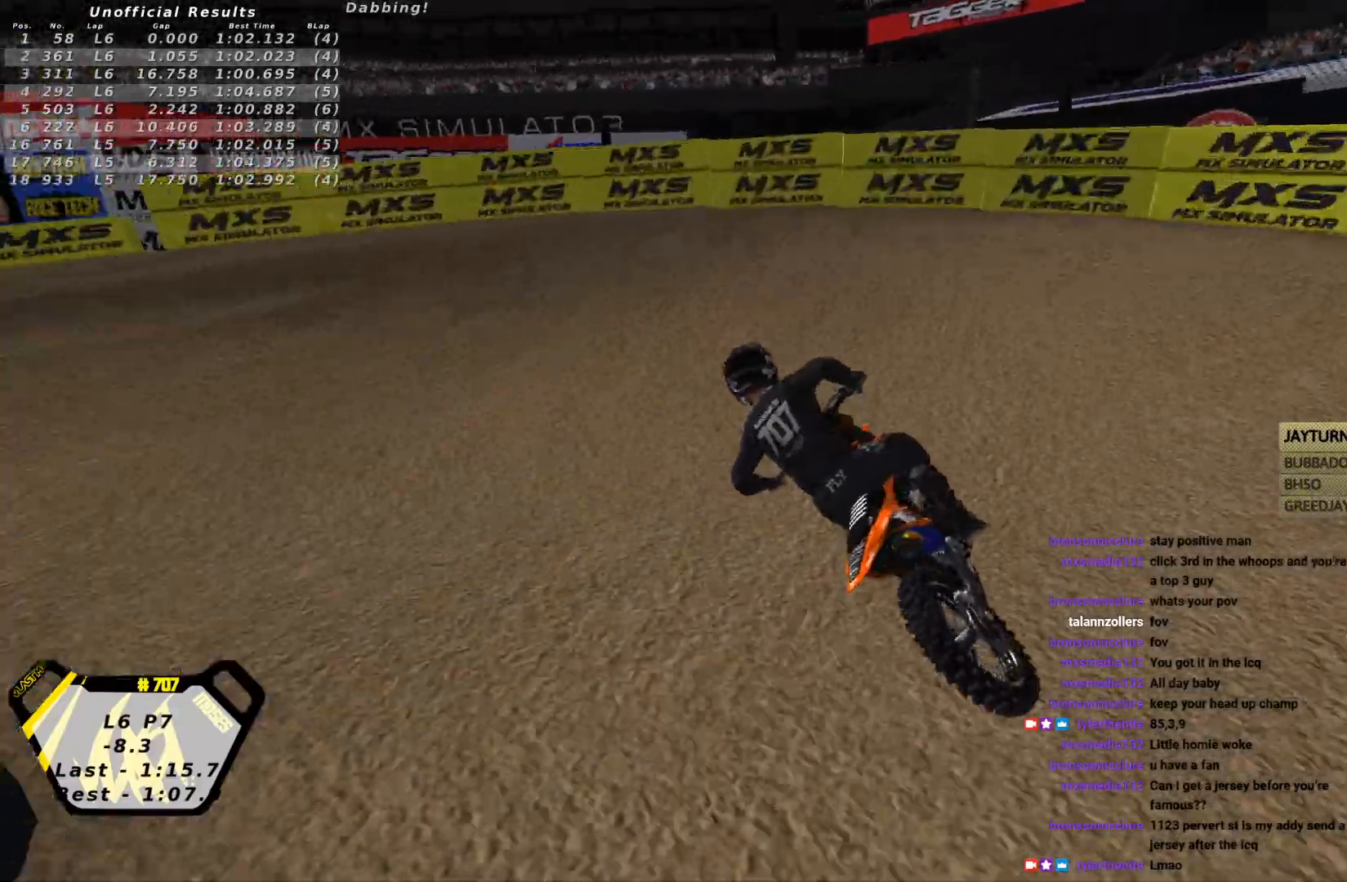
{"buttons": ["R2"], "left_stick": "left", "events": [[233, "R1", "up"], [400, "R2", "down"]]}
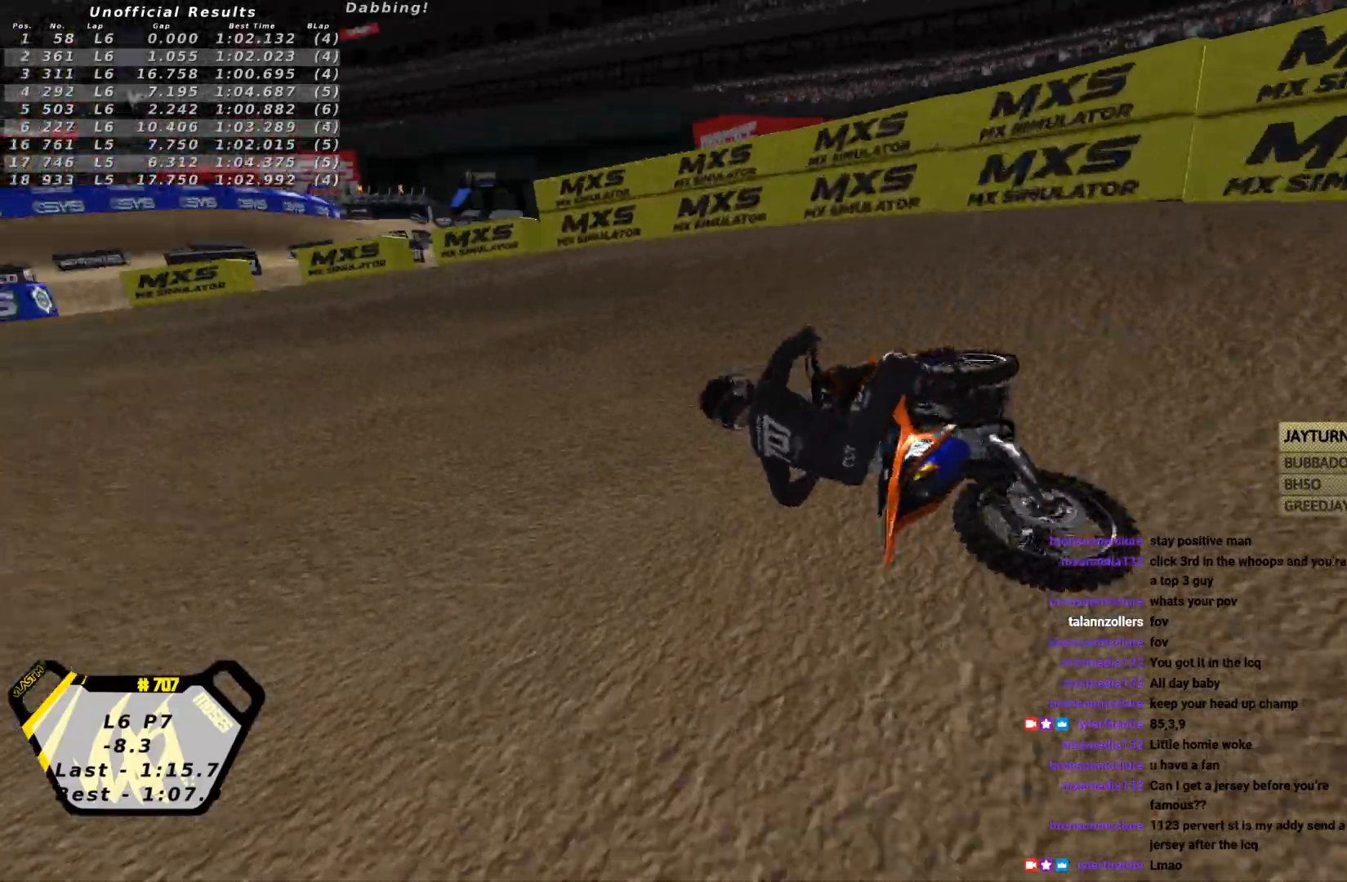
{"buttons": ["R2"], "left_stick": "right", "events": [[100, "left_stick", "center"], [167, "left_stick", "right"]]}
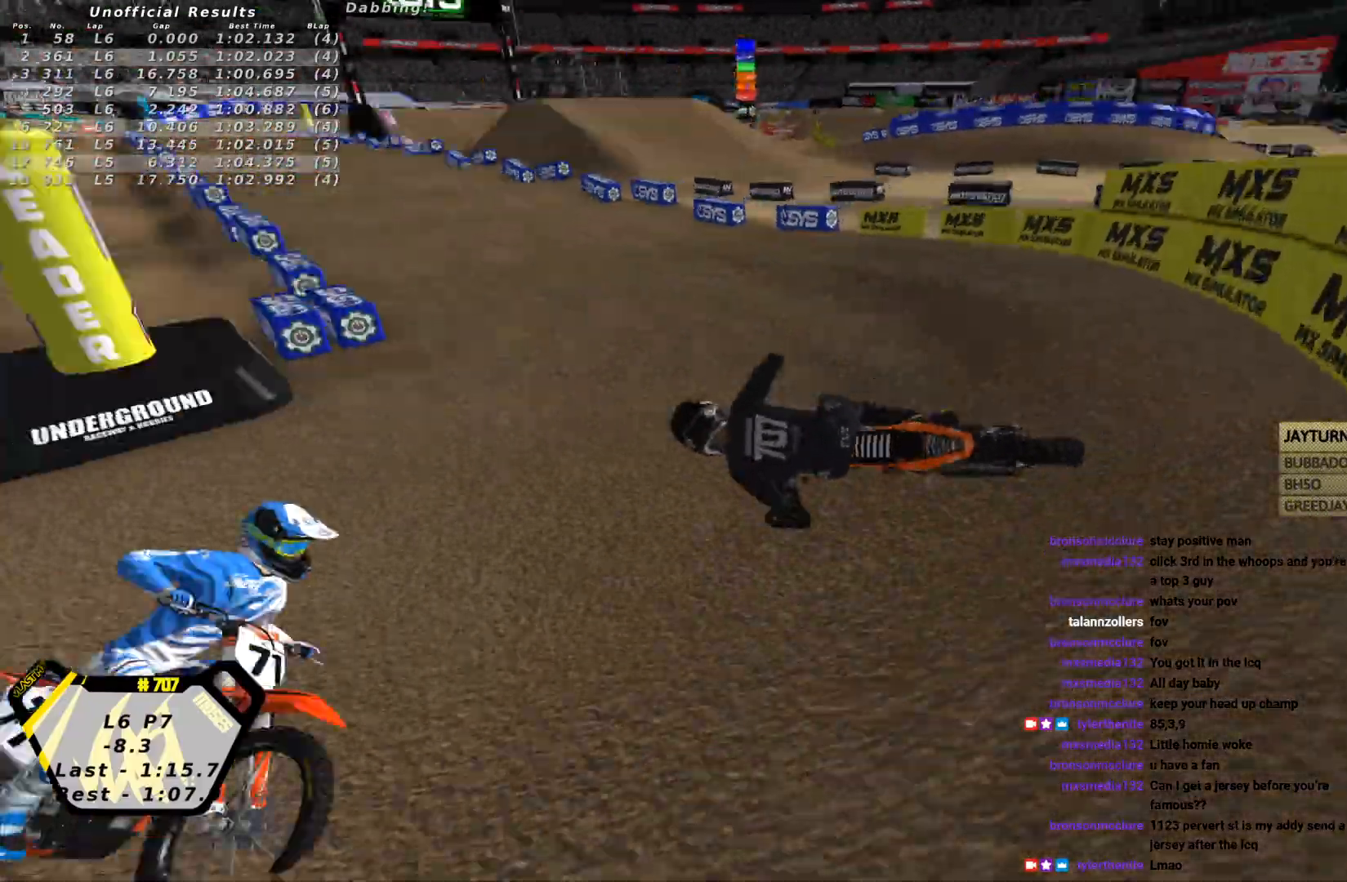
{"buttons": ["TRIANGLE"], "left_stick": "right", "events": [[67, "R2", "up"], [133, "L2", "down"], [367, "TRIANGLE", "down"], [467, "L2", "up"]]}
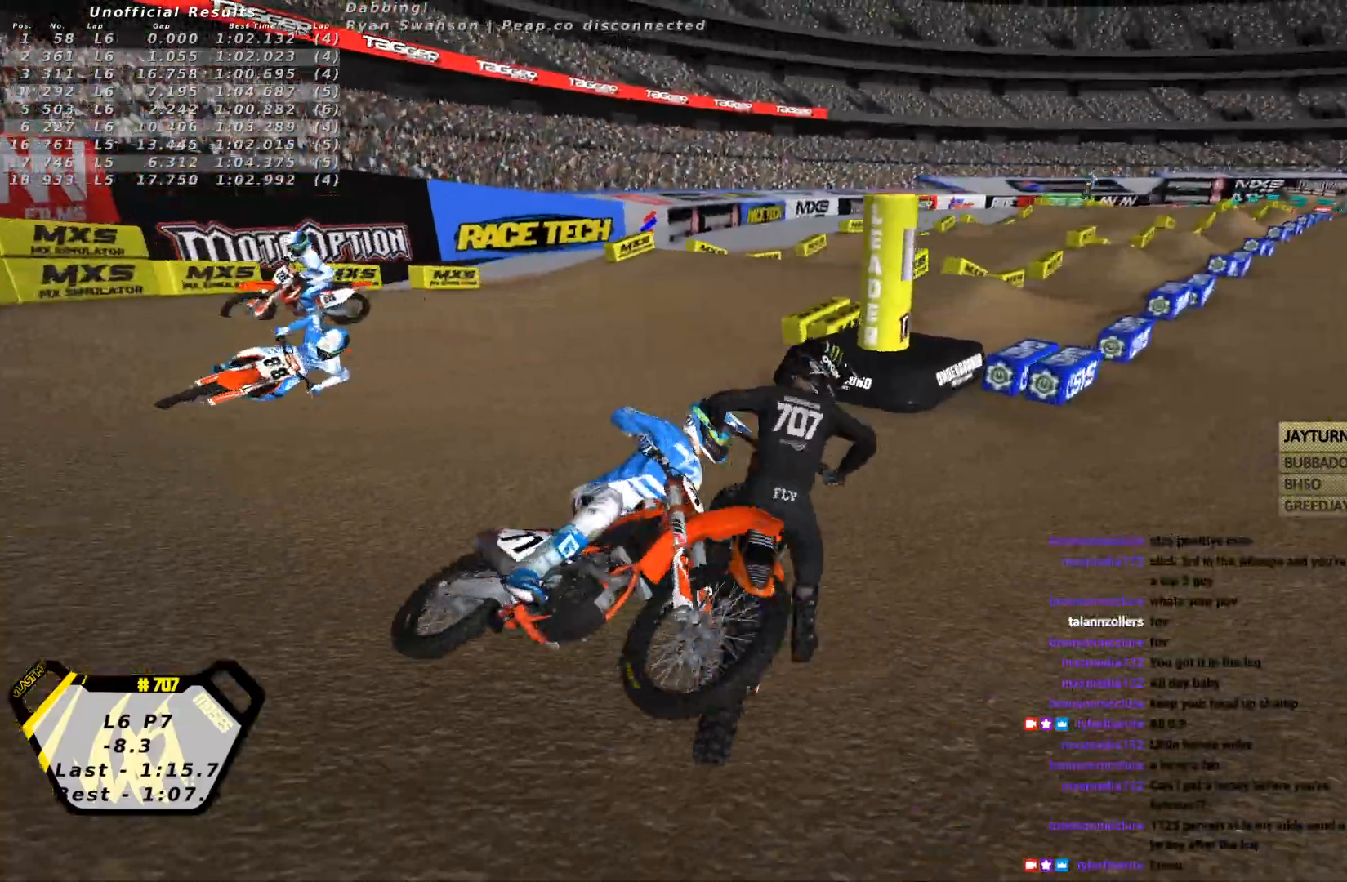
{"buttons": ["TRIANGLE"], "left_stick": "right", "events": []}
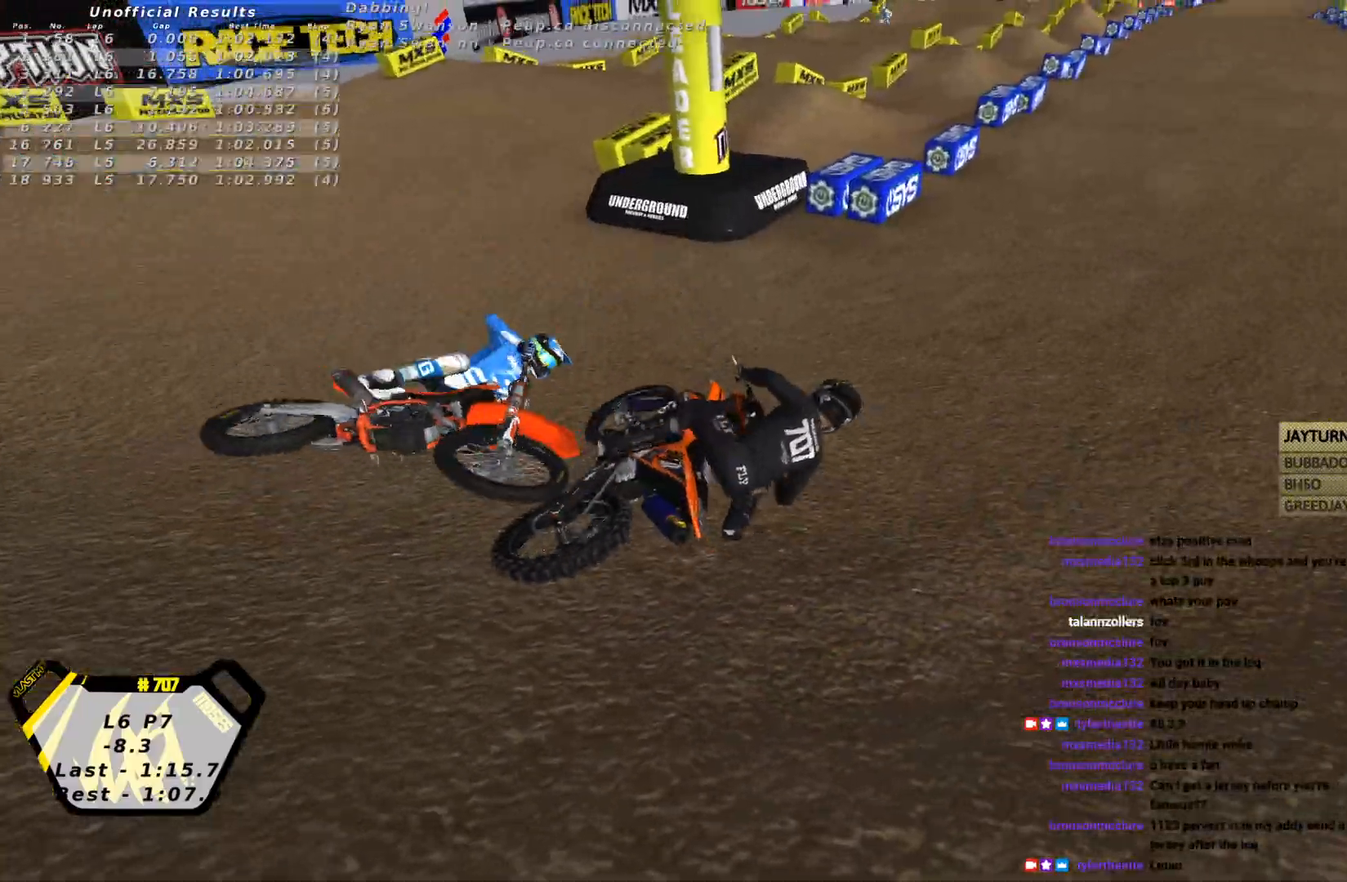
{"buttons": ["TRIANGLE", "L1", "R2"], "left_stick": "right", "events": [[333, "R2", "down"], [367, "L1", "down"]]}
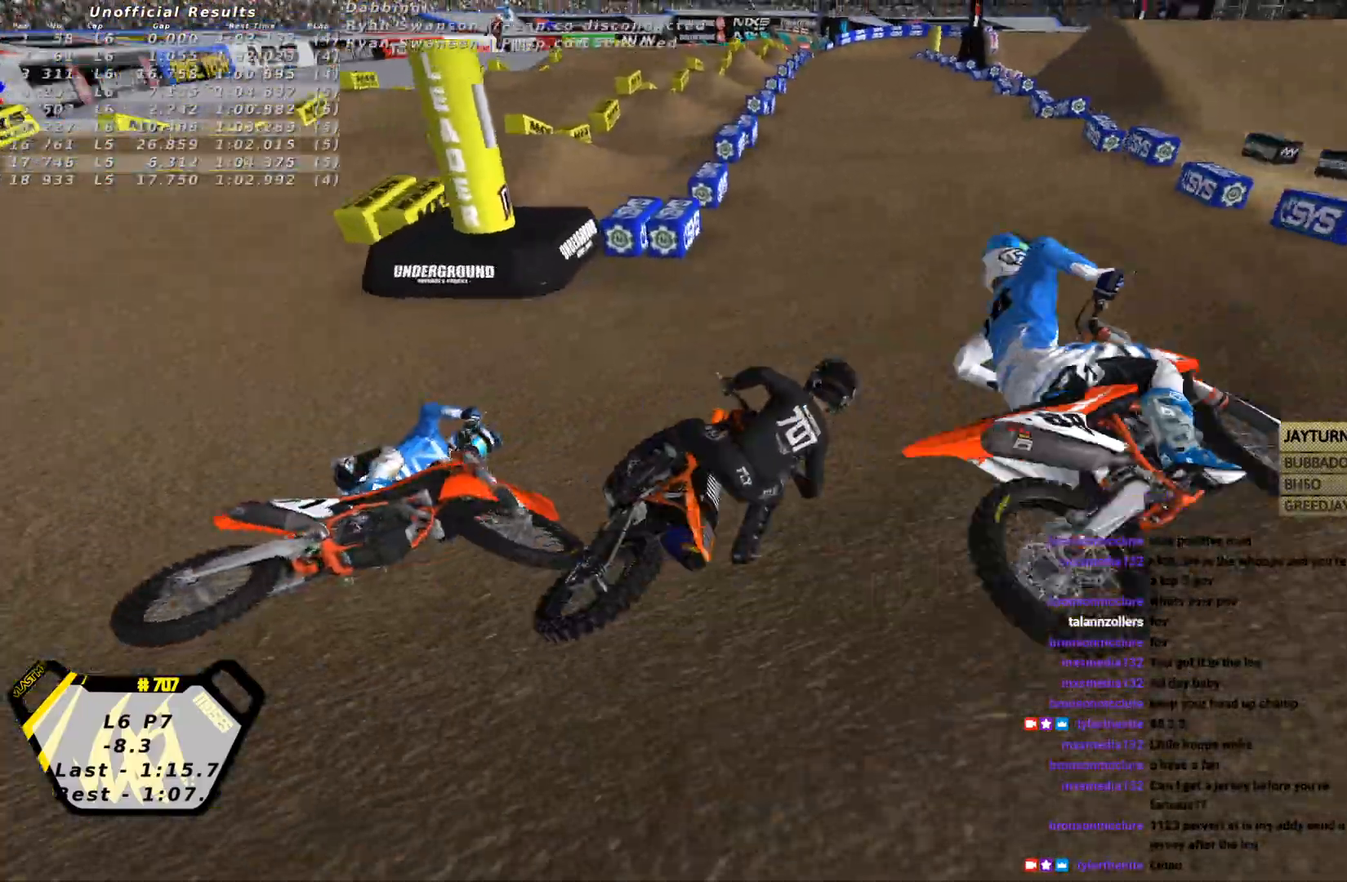
{"buttons": ["TRIANGLE", "L1", "R2"], "left_stick": "left", "events": [[67, "left_stick", "center"], [200, "left_stick", "left"]]}
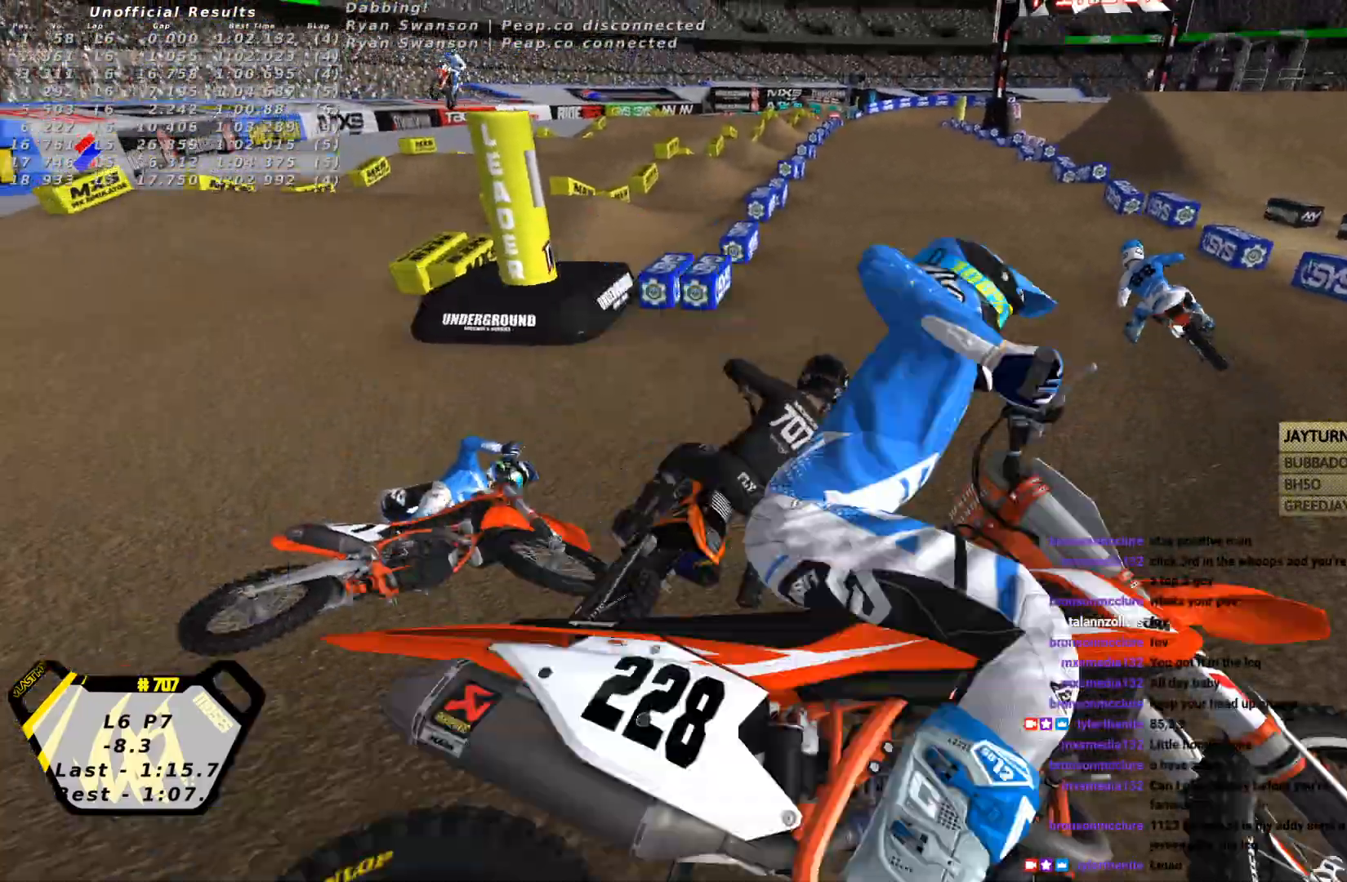
{"buttons": ["R2"], "left_stick": "left", "events": [[233, "TRIANGLE", "up"], [267, "L1", "up"]]}
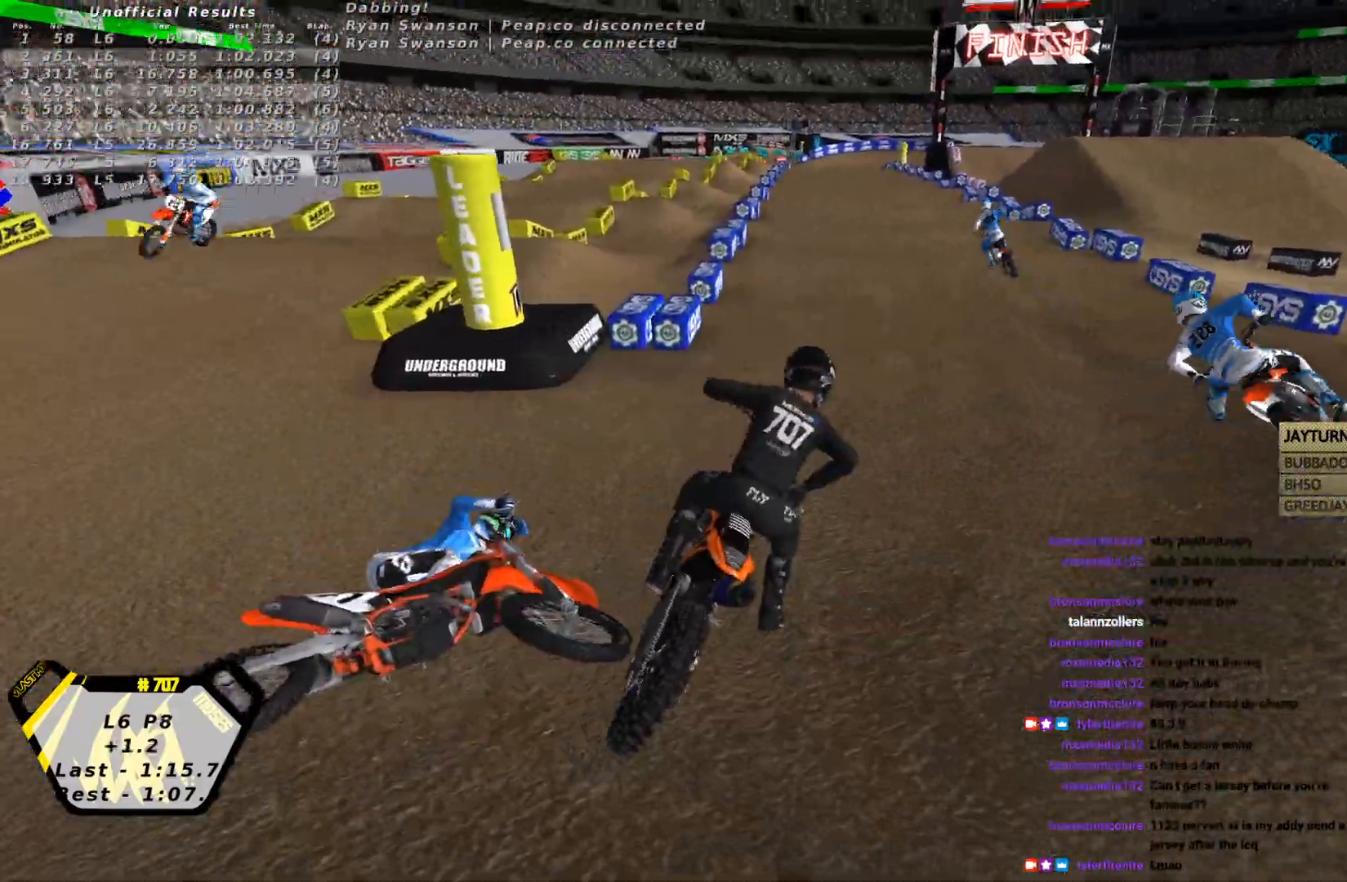
{"buttons": ["R2"], "left_stick": "center", "events": [[433, "left_stick", "center"]]}
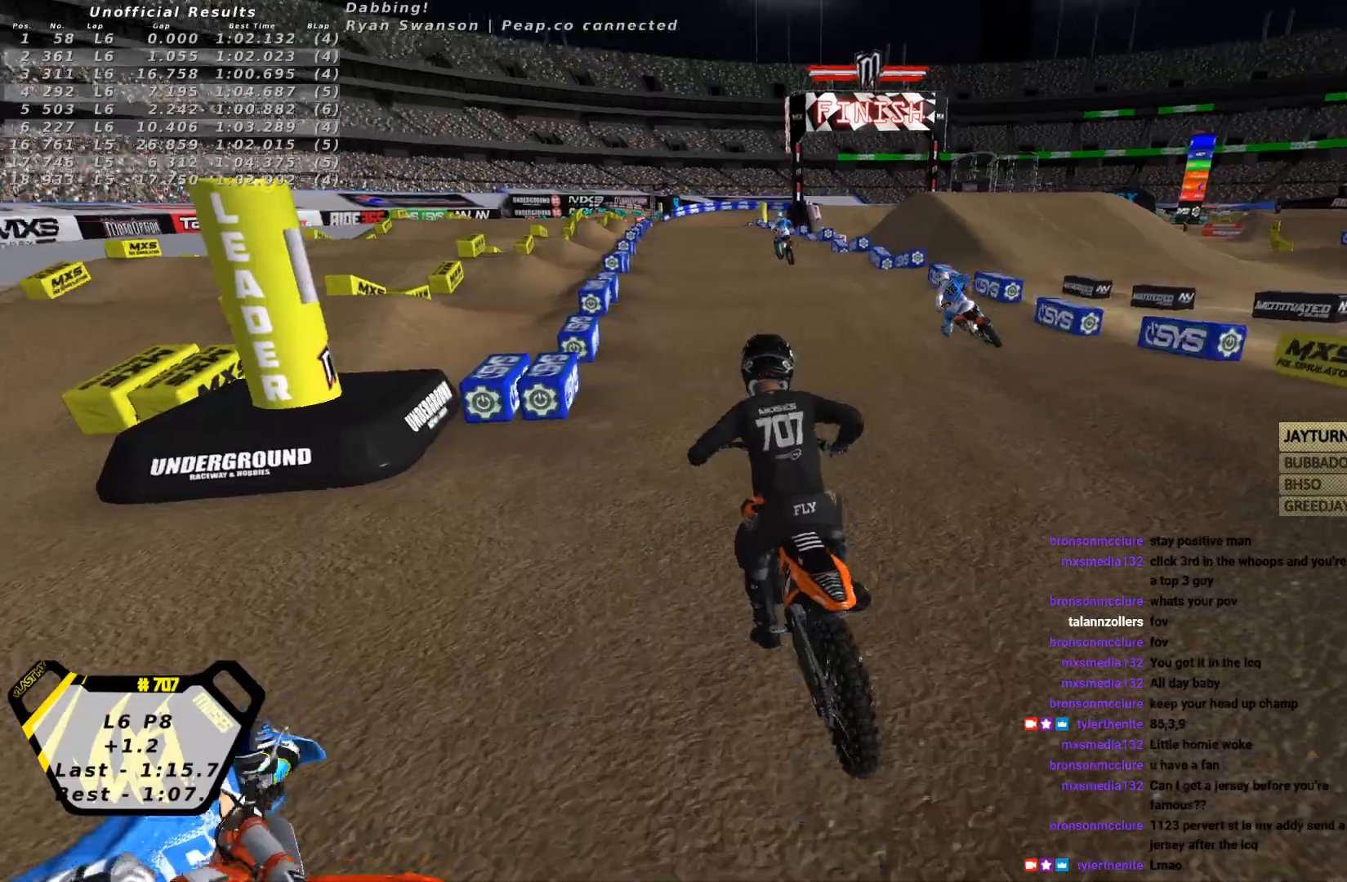
{"buttons": ["R2"], "left_stick": "right", "events": [[267, "left_stick", "right"], [367, "left_stick", "center"], [467, "left_stick", "right"]]}